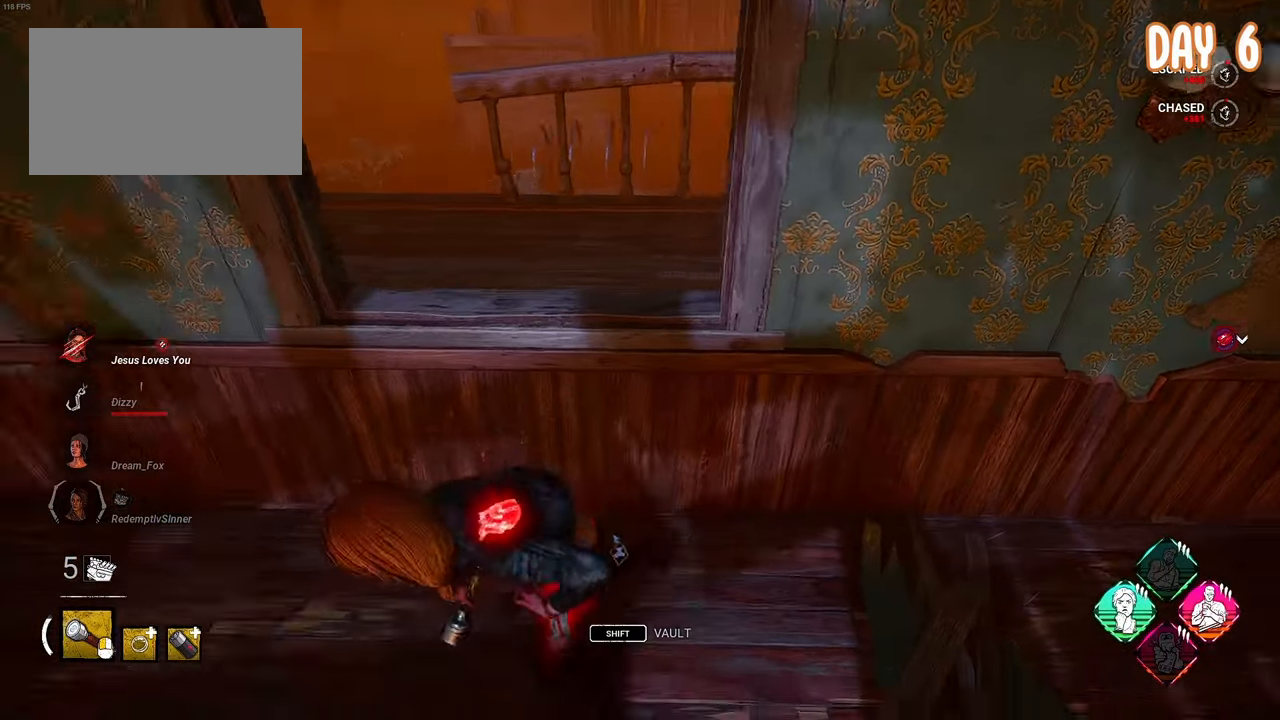
Gameplay with keyboard and mouse; each line is a JSON object with the keys and mouse buttons held at the frame after it. "events" lists presses ("down") and releases ("up") of "1", "2", "3", "4", "5", "a", "alt", "c", "caps_lock", "ctrl", "d", "e", "f", "g", "q", "r", "s", "shift", "space", "t", "tab", "v", "w", "x", "z", "mouse_left", "mouse_wheel" and "mouse_right" between this image and that frame as [ms after this image, input, new state], when the widget could be followed in between. "mouse_left", "mouse_wheel", "mouse_right" = the "left", "wheel", "right" buttons of the "mouse" list. No other keys are recorded. "wheel" means that the mouse wheel is clicked or scrolled. Not read: mouse_move.
{"keys": ["a", "space", "w"], "mouse": [], "events": [[100, "a", "down"], [183, "shift", "down"], [233, "d", "up"], [333, "shift", "up"], [367, "shift", "down"], [417, "shift", "up"]]}
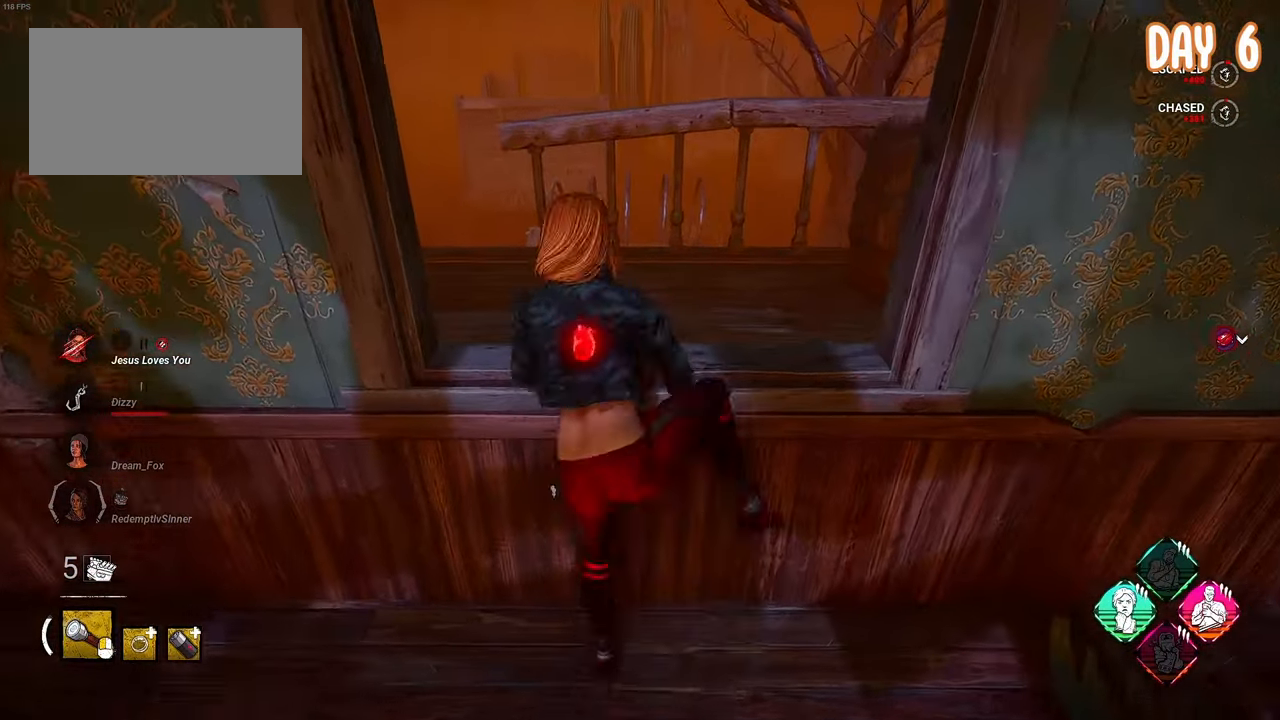
{"keys": ["s", "space"], "mouse": [], "events": [[100, "w", "up"], [200, "s", "down"], [250, "a", "up"]]}
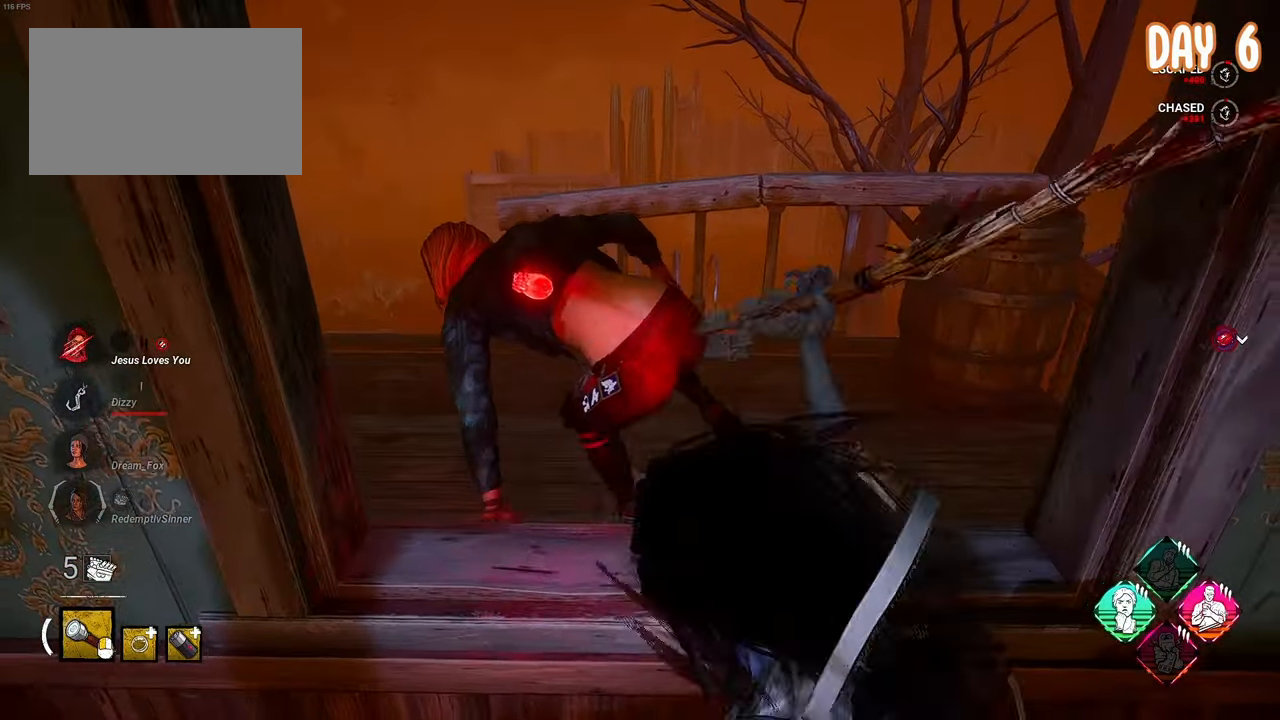
{"keys": ["s", "space"], "mouse": [], "events": []}
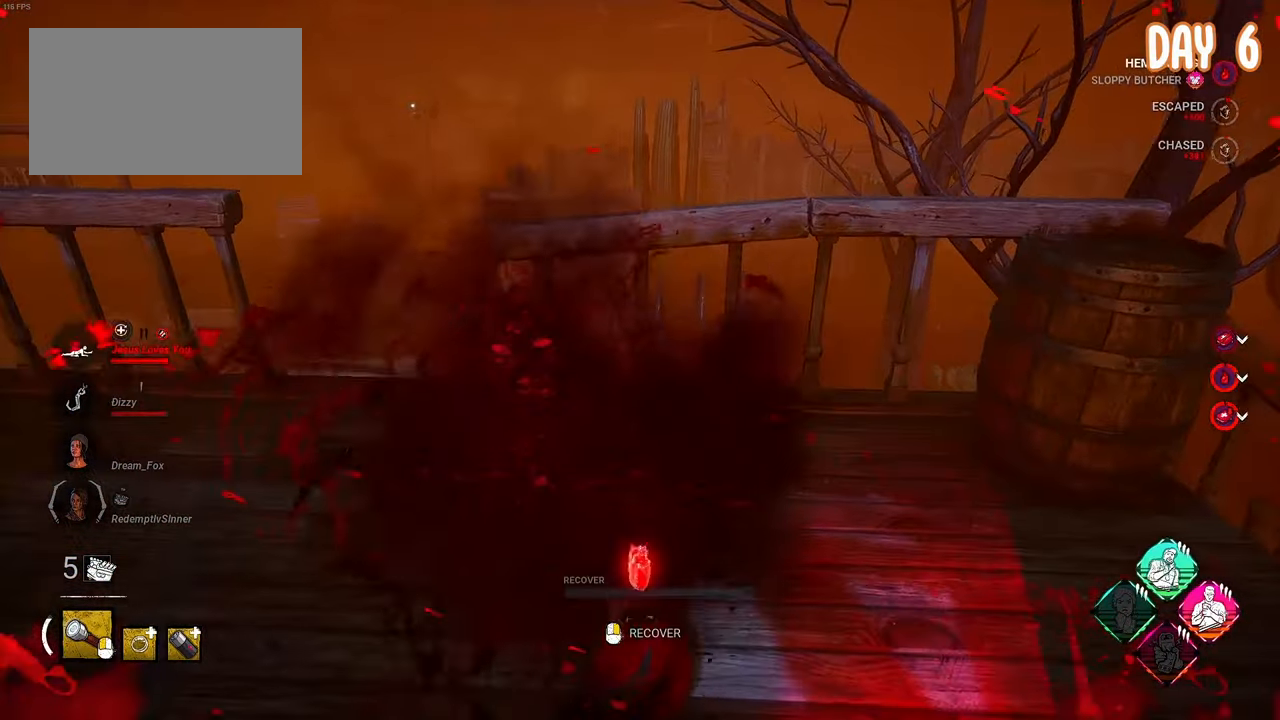
{"keys": [], "mouse": [], "events": [[17, "s", "up"], [17, "space", "up"]]}
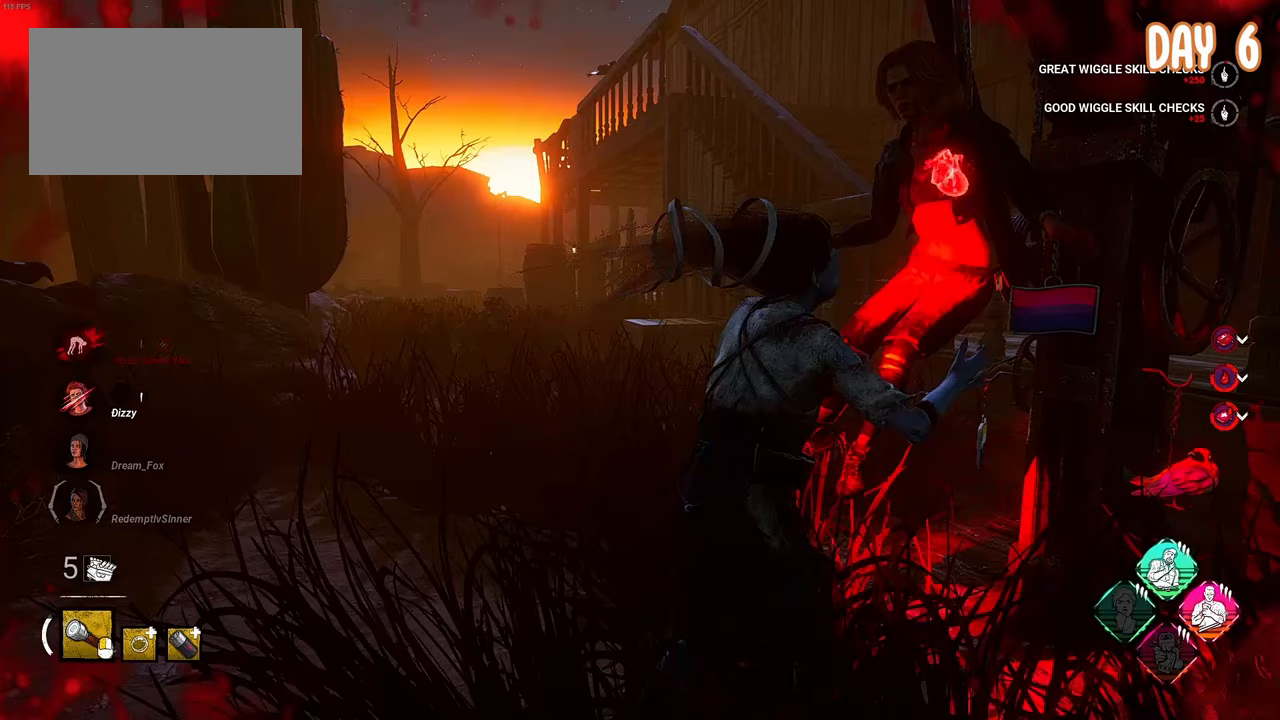
{"keys": [], "mouse": [], "events": []}
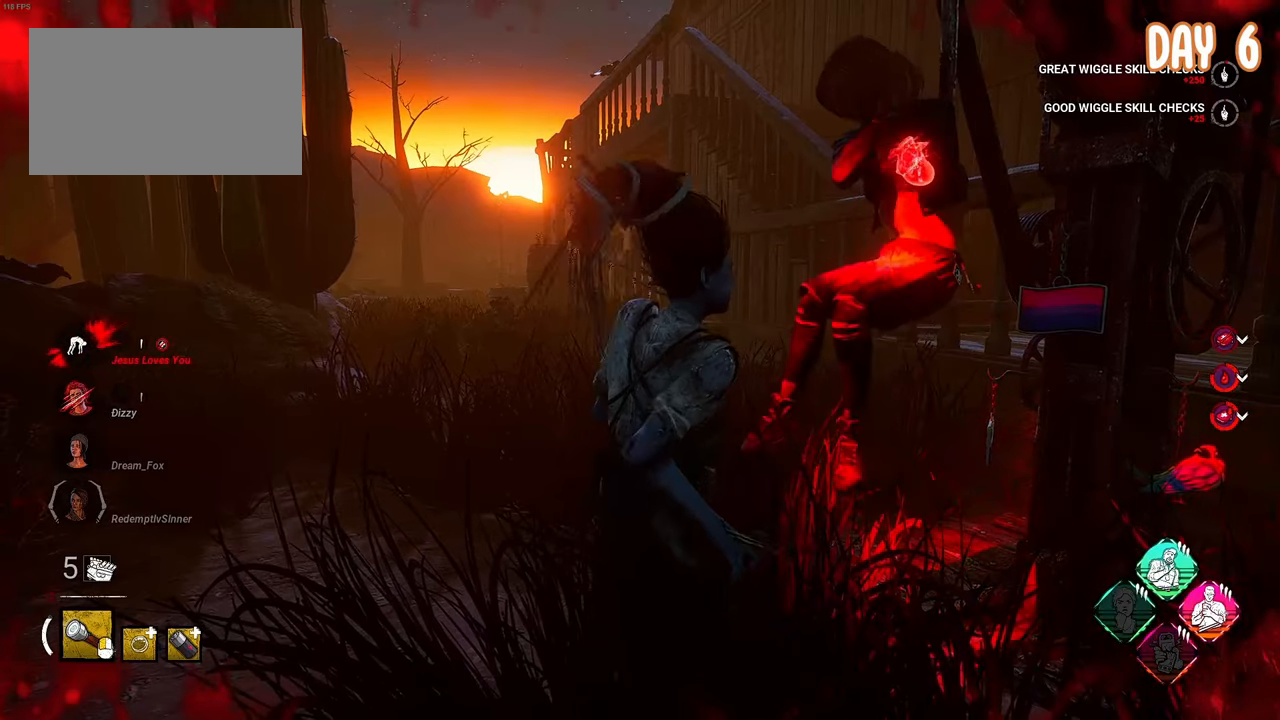
{"keys": [], "mouse": [], "events": []}
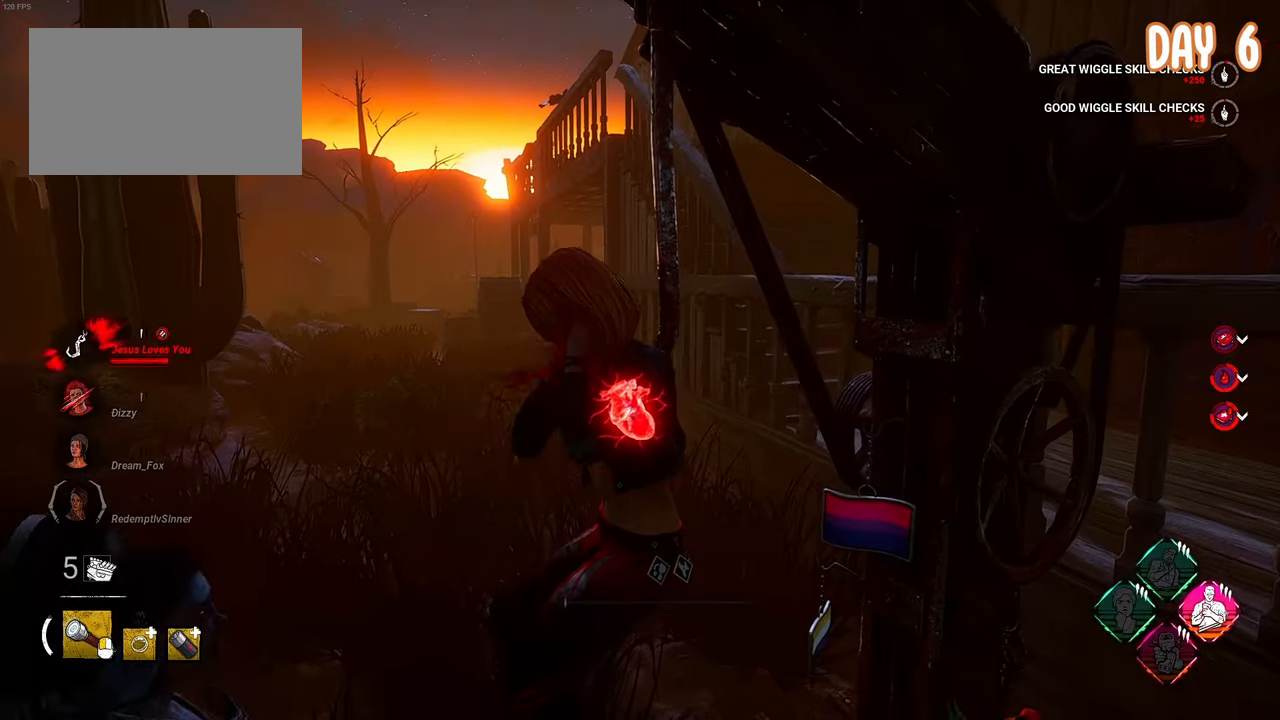
{"keys": [], "mouse": [], "events": []}
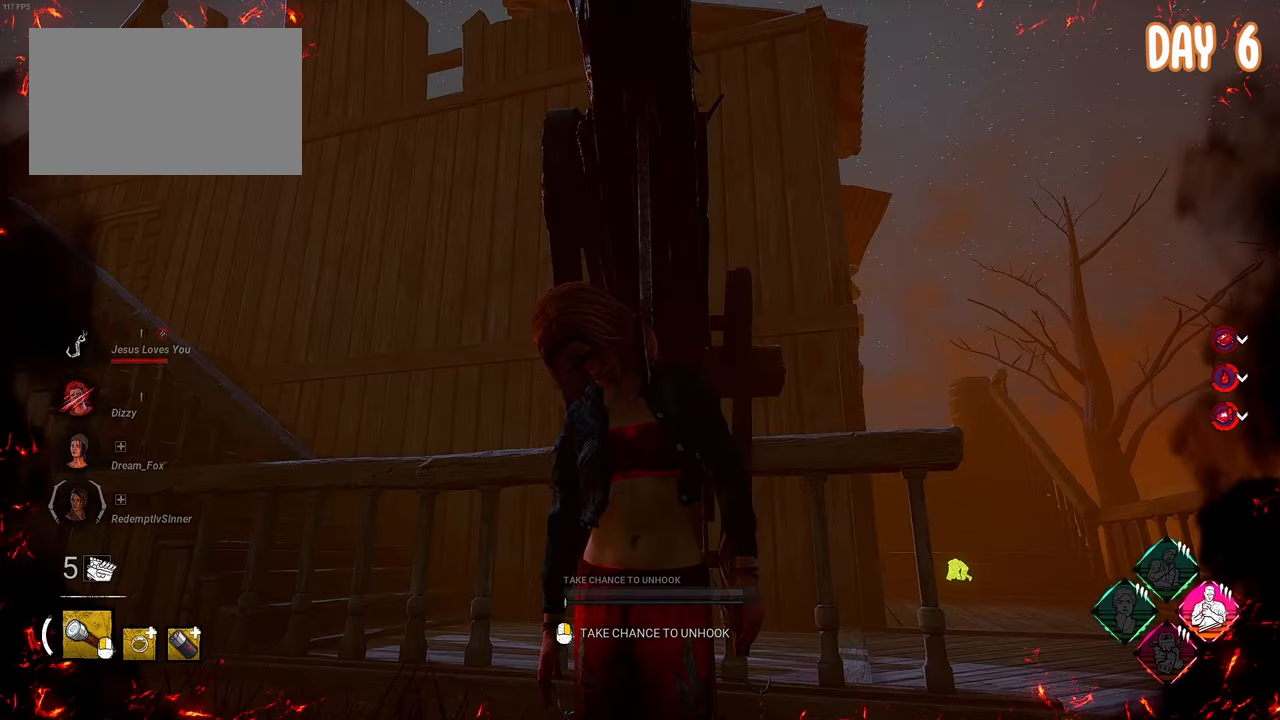
{"keys": [], "mouse": [], "events": []}
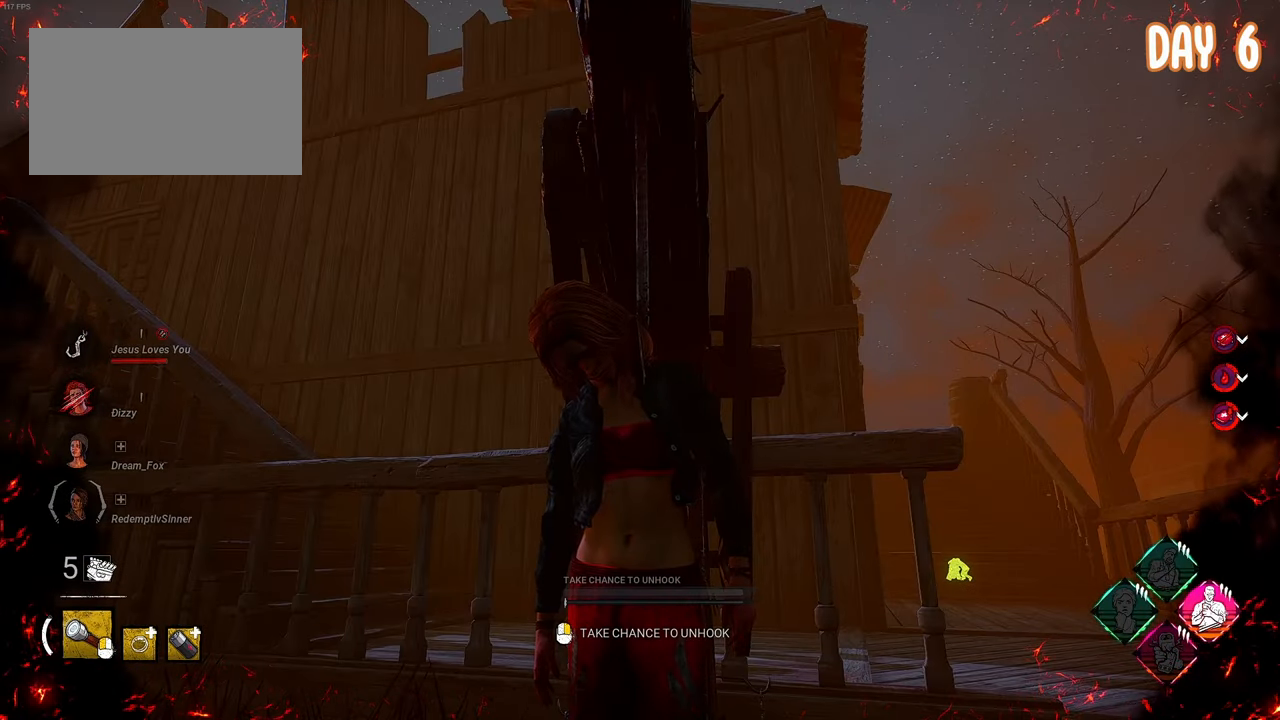
{"keys": [], "mouse": [], "events": []}
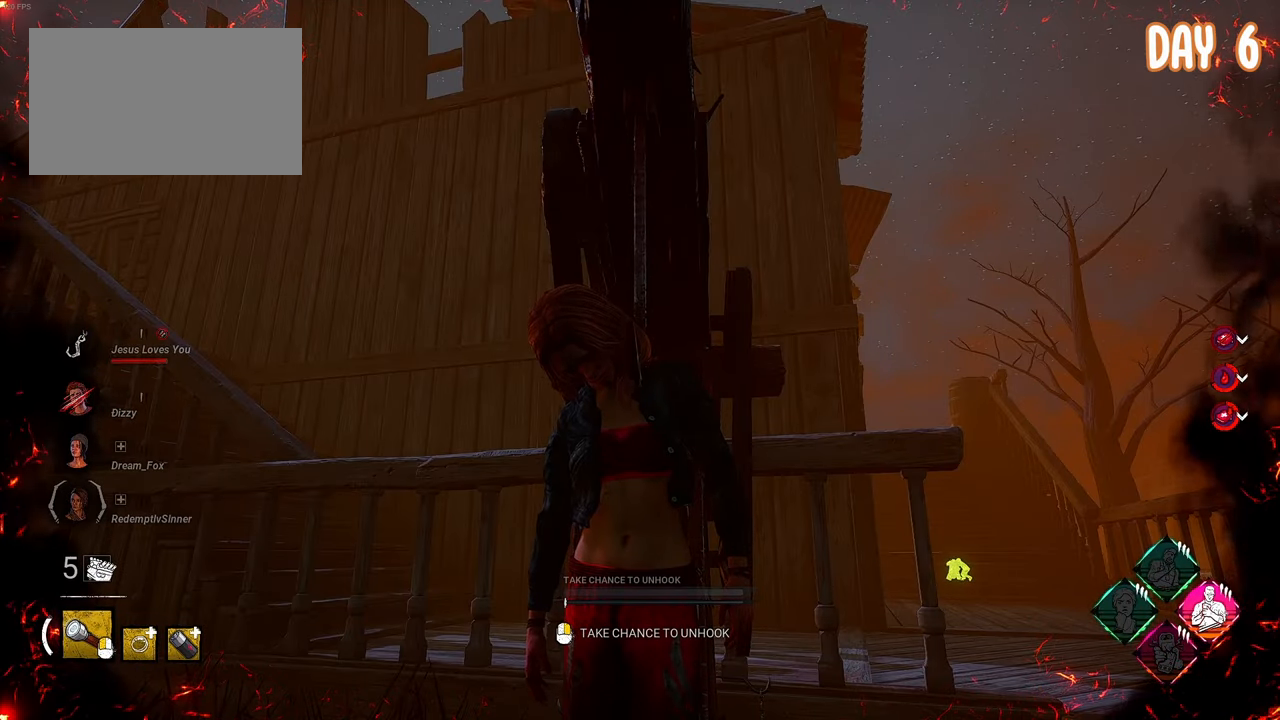
{"keys": [], "mouse": [], "events": []}
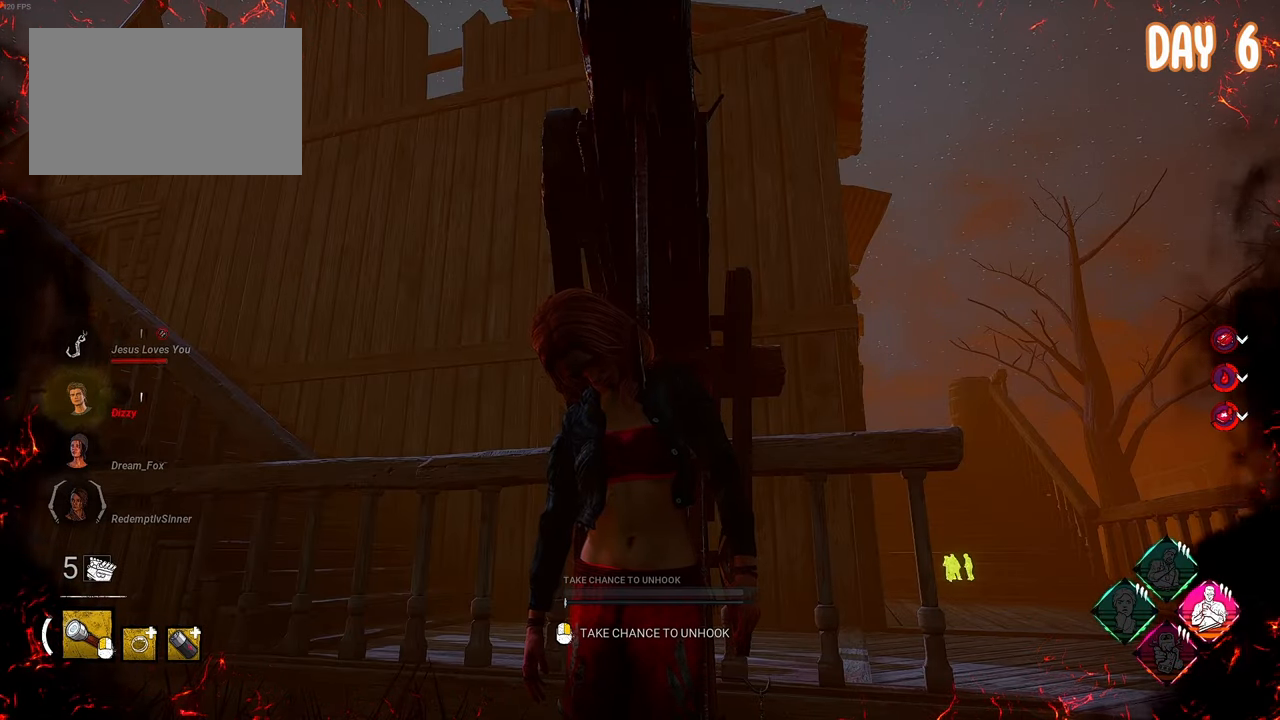
{"keys": [], "mouse": [], "events": []}
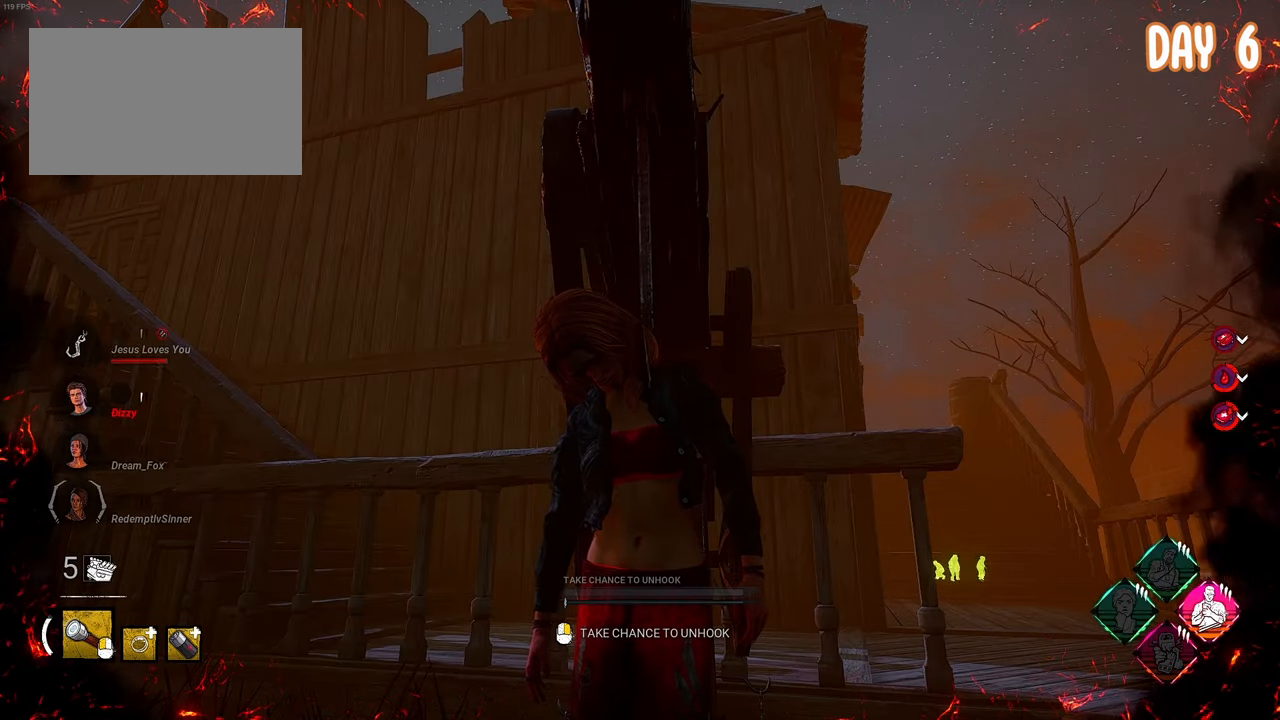
{"keys": [], "mouse": [], "events": []}
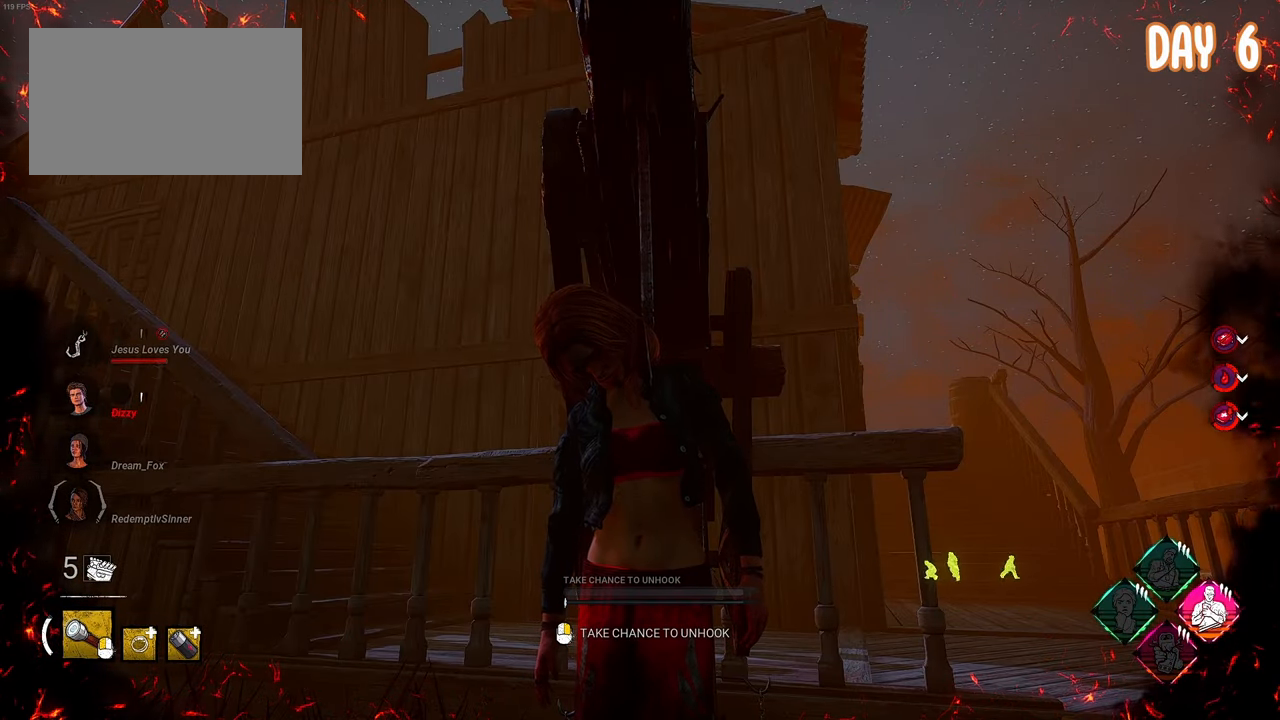
{"keys": [], "mouse": [], "events": []}
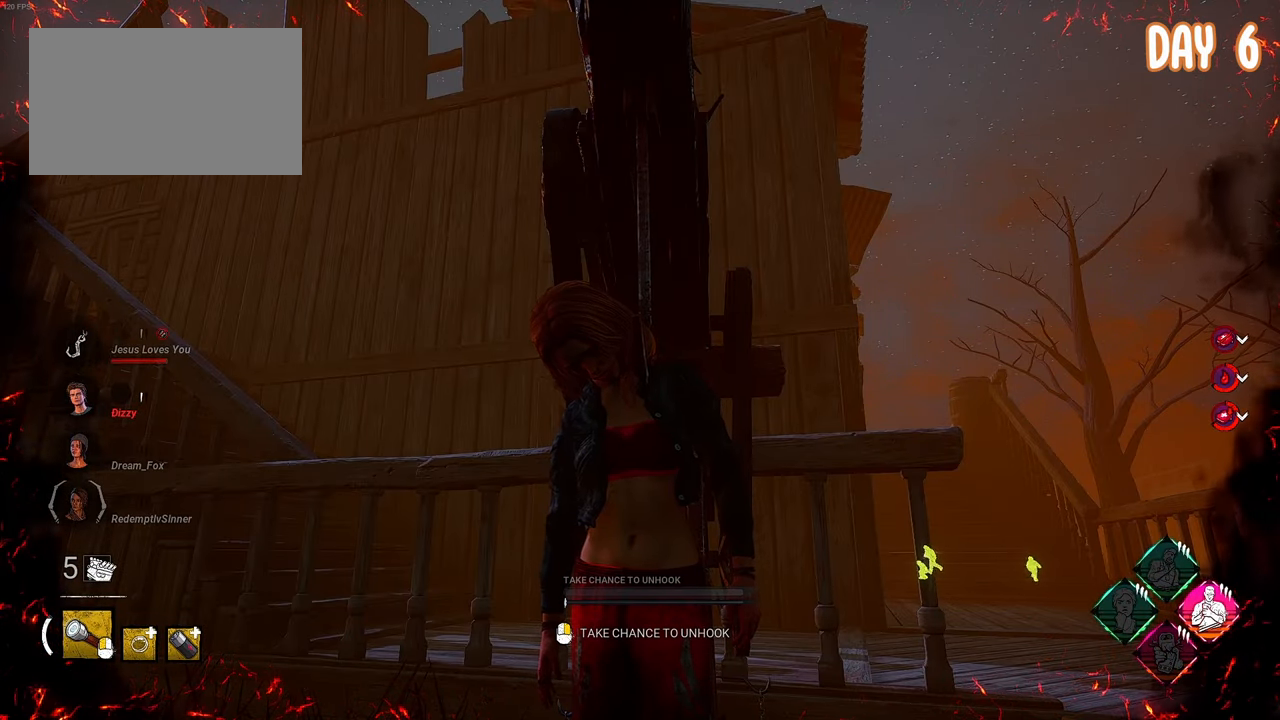
{"keys": [], "mouse": [], "events": []}
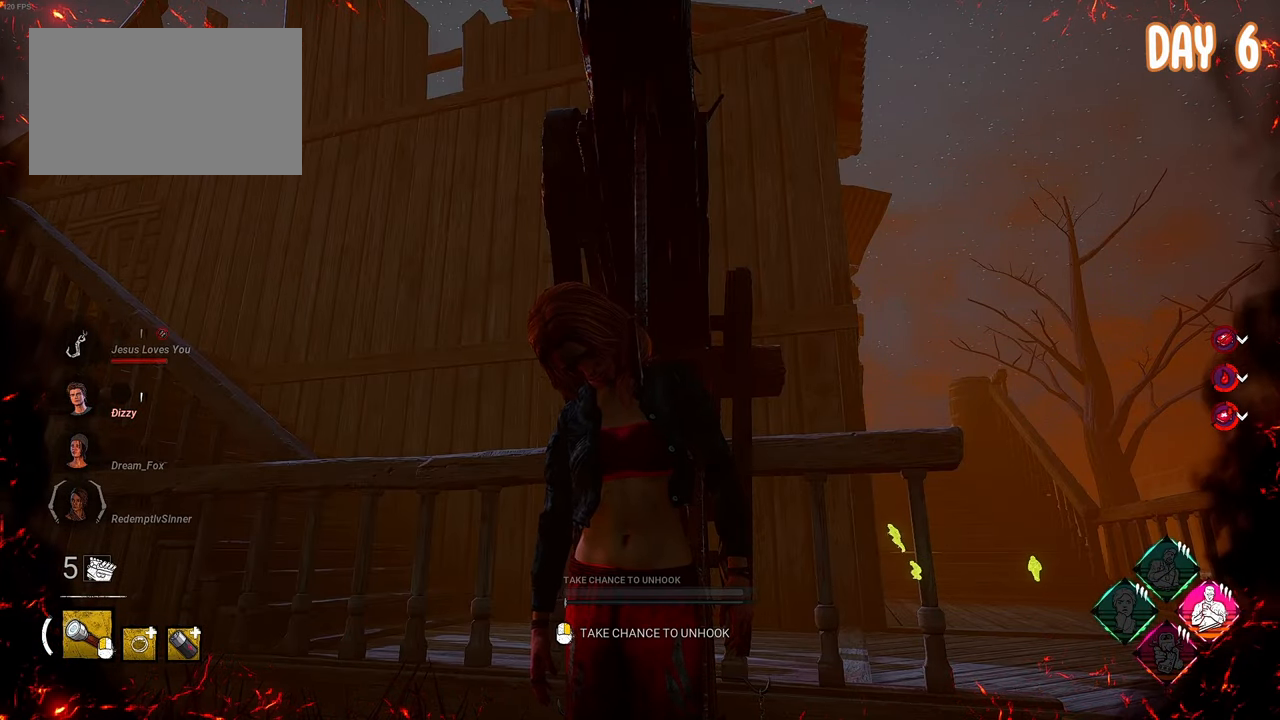
{"keys": ["a", "space"], "mouse": [], "events": [[350, "a", "down"], [350, "space", "down"]]}
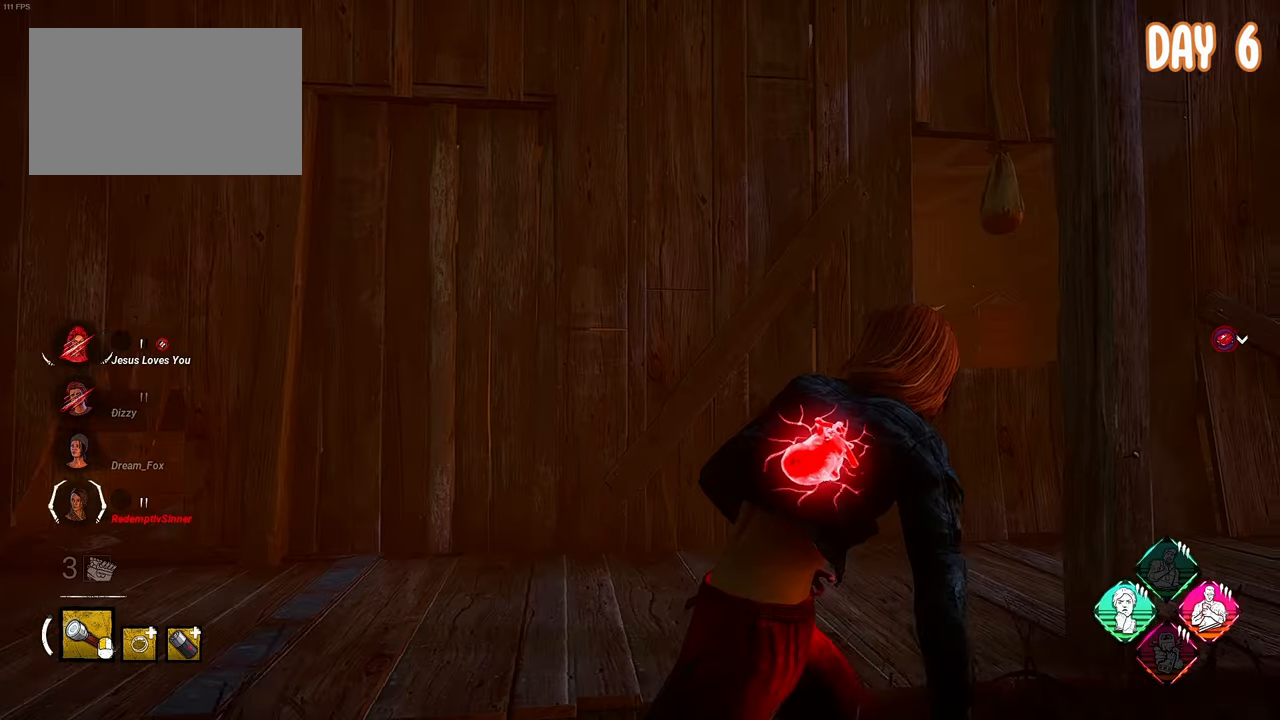
{"keys": ["a", "s", "space"], "mouse": [], "events": [[367, "s", "down"]]}
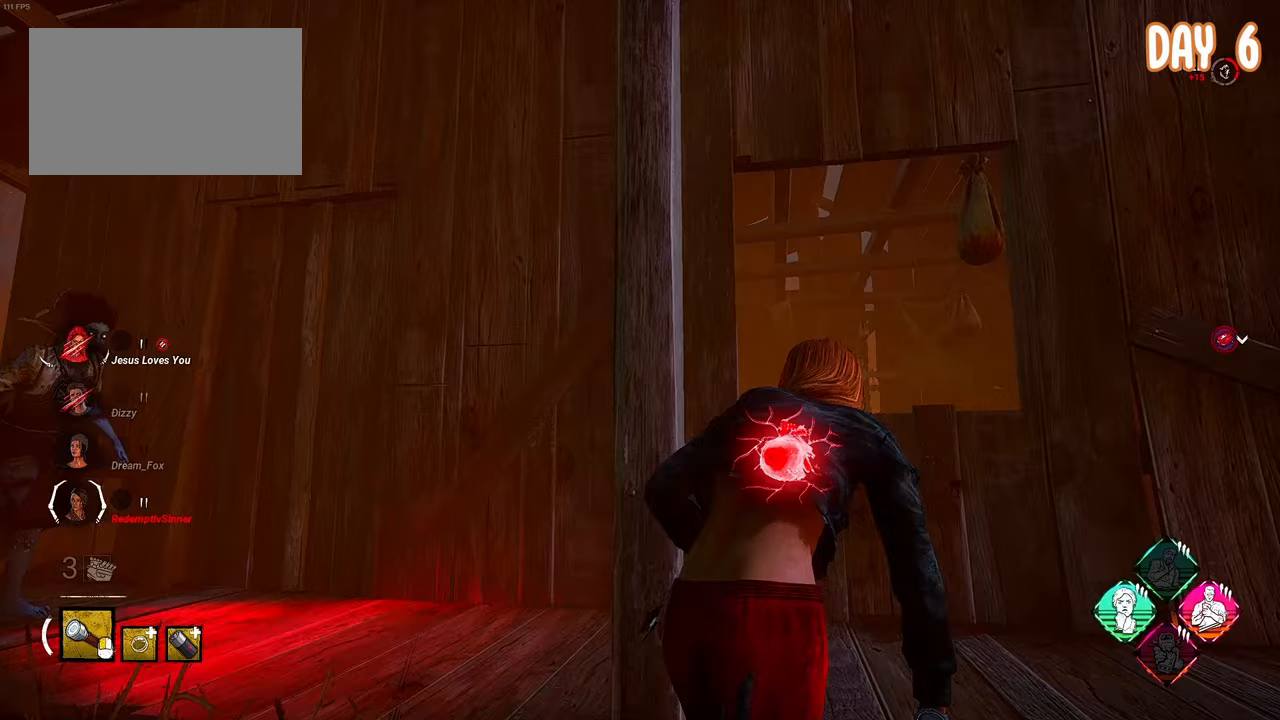
{"keys": ["d", "space"], "mouse": [], "events": [[150, "s", "up"], [250, "w", "down"], [333, "a", "up"], [383, "d", "down"], [483, "w", "up"]]}
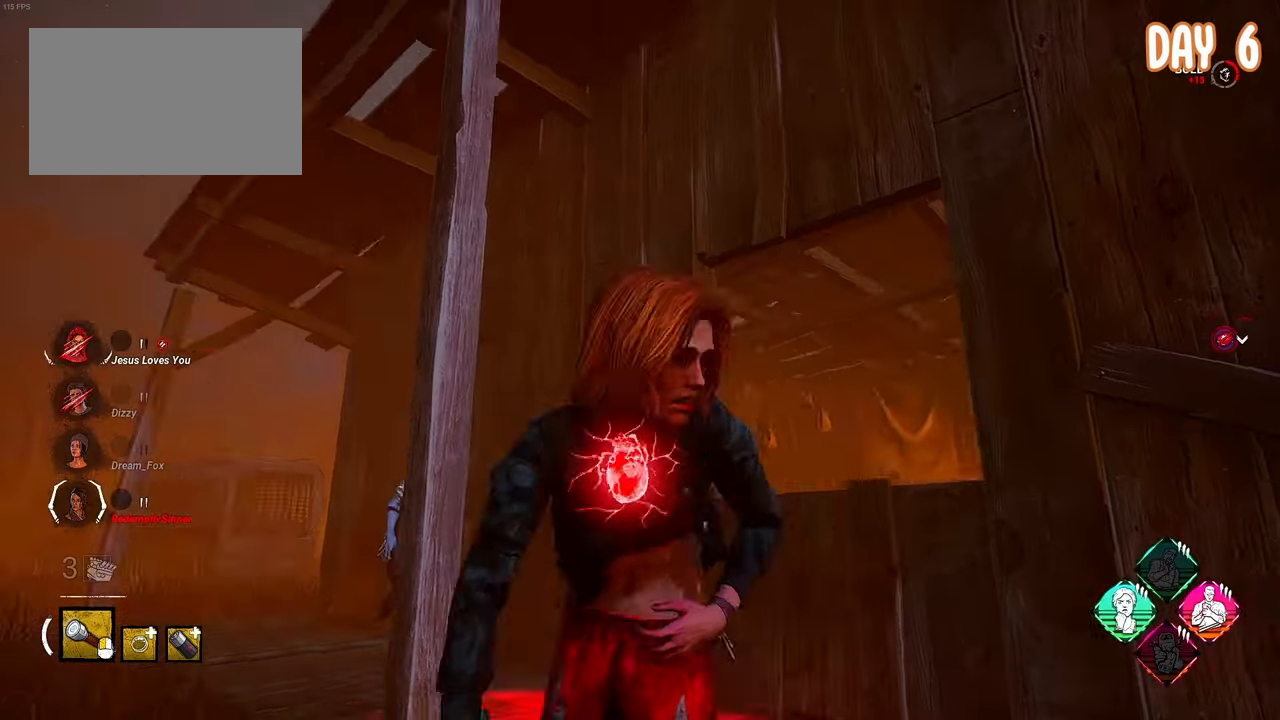
{"keys": ["a", "space"], "mouse": [], "events": [[67, "s", "down"], [267, "a", "down"], [300, "d", "up"], [300, "s", "up"]]}
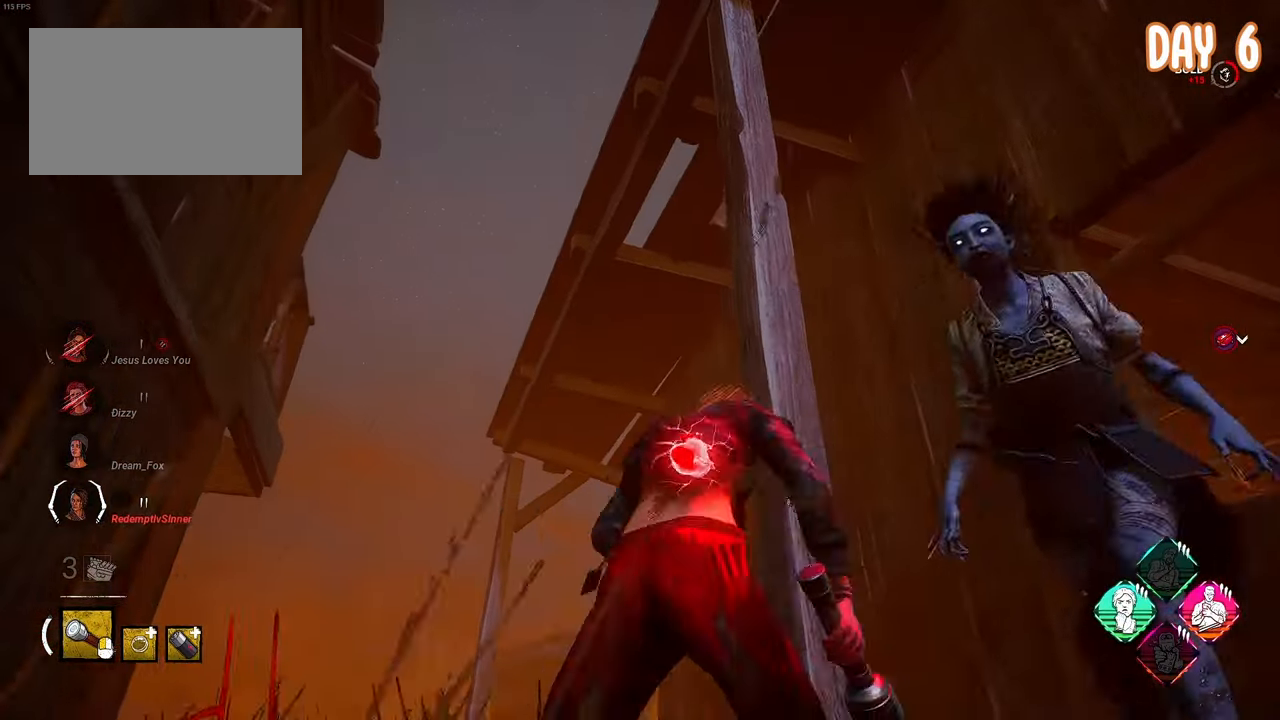
{"keys": [], "mouse": ["right"], "events": [[33, "w", "down"], [417, "a", "up"], [417, "d", "down"], [467, "mouse_left", "down"], [500, "d", "up"], [500, "mouse_left", "up"], [500, "mouse_right", "down"], [500, "space", "up"], [500, "w", "up"]]}
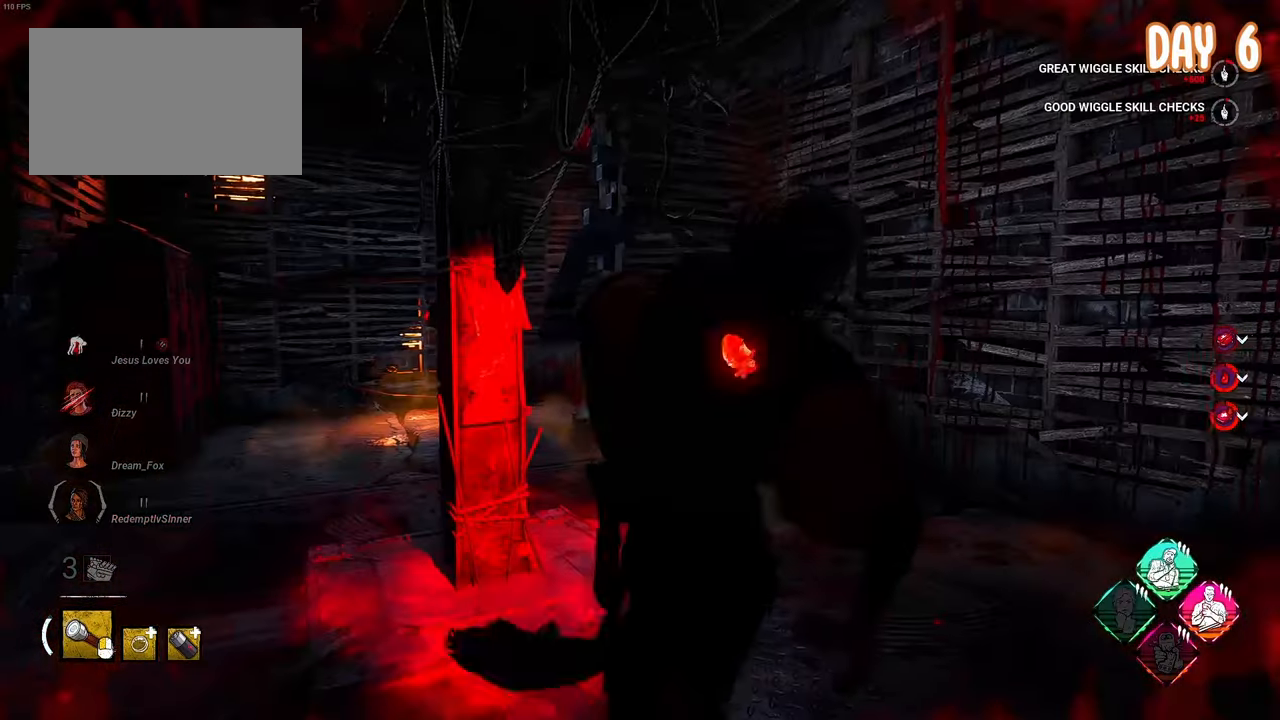
{"keys": [], "mouse": [], "events": [[150, "mouse_right", "up"]]}
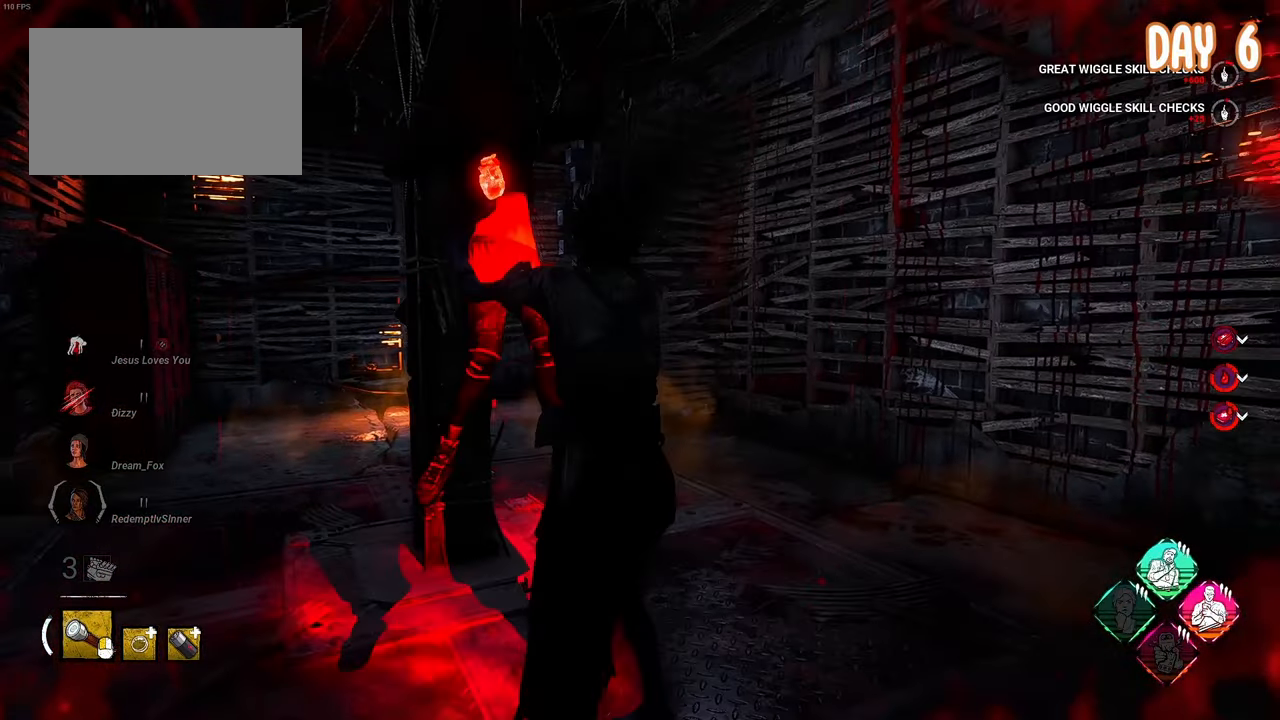
{"keys": [], "mouse": [], "events": []}
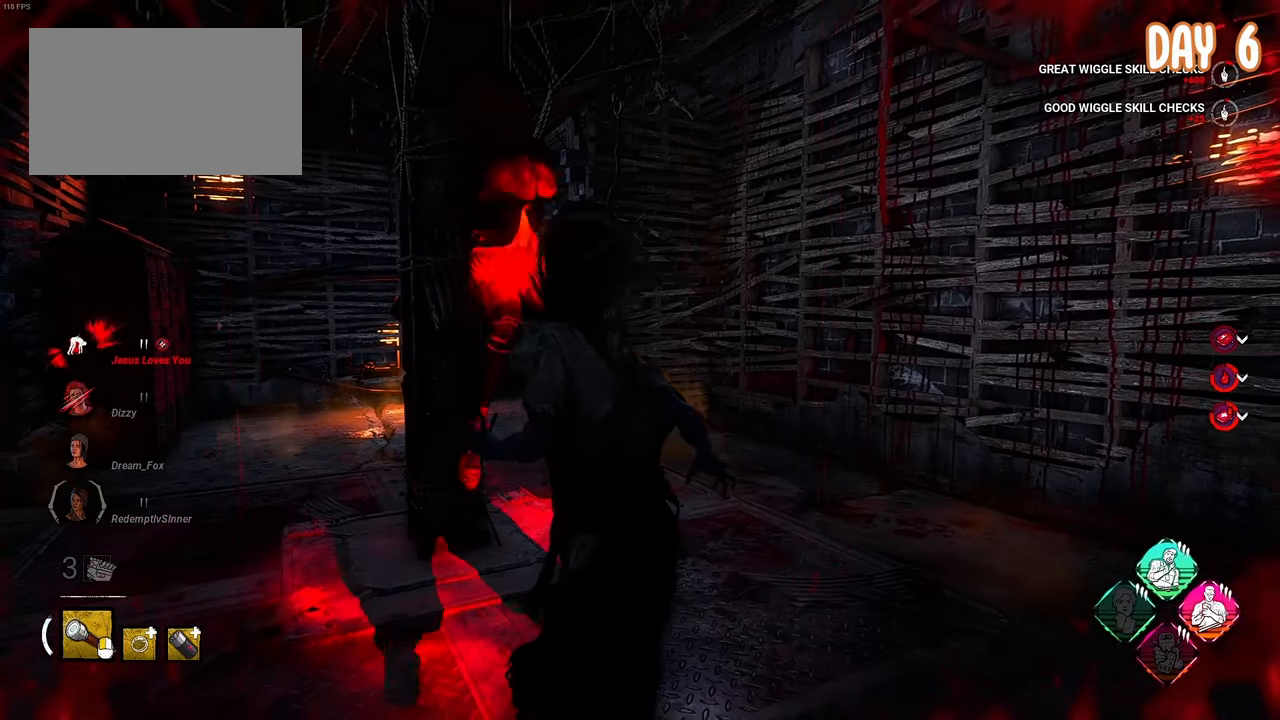
{"keys": ["space", "w"], "mouse": [], "events": [[233, "space", "down"], [233, "w", "down"]]}
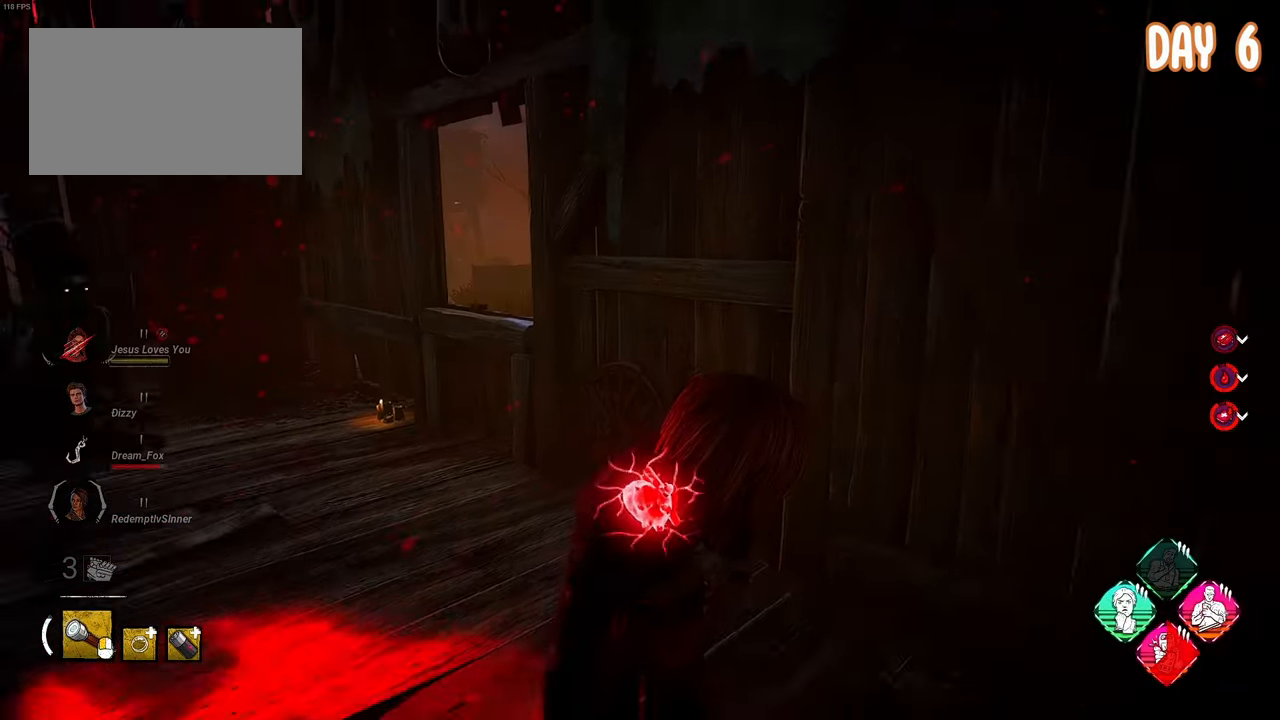
{"keys": ["shift", "space", "w"], "mouse": [], "events": [[100, "a", "down"], [283, "shift", "down"], [467, "a", "up"]]}
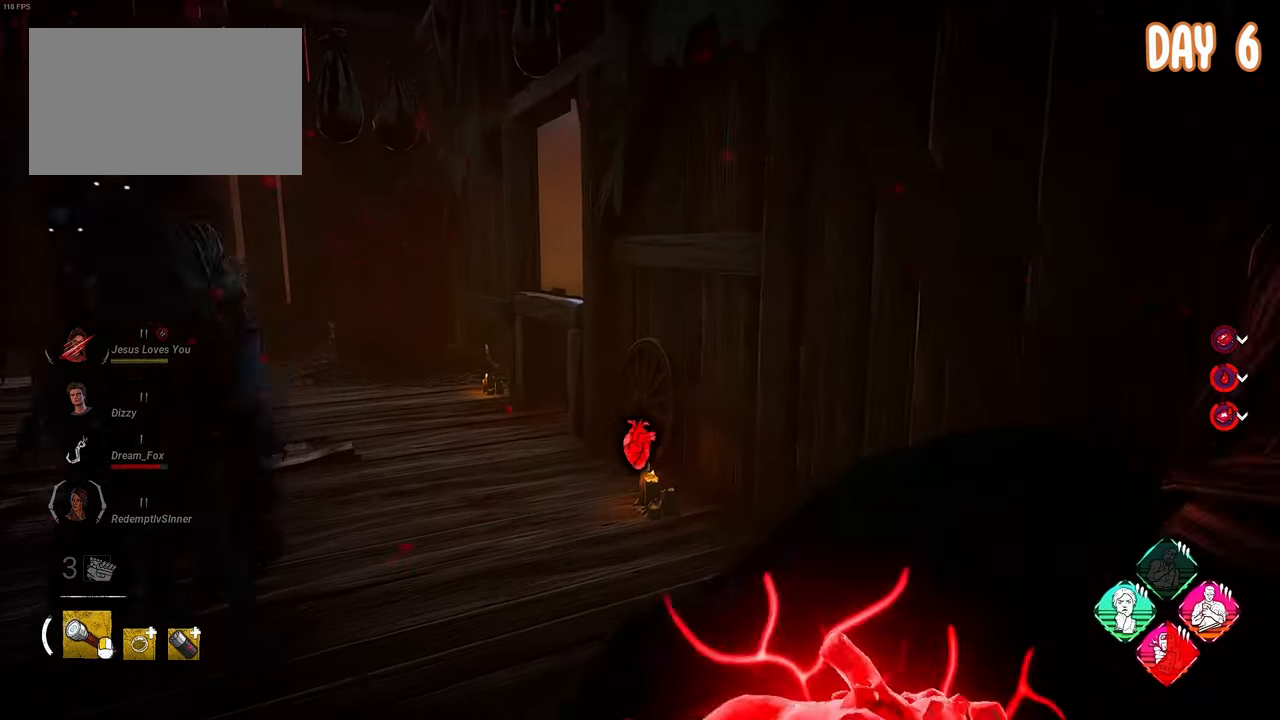
{"keys": ["space"], "mouse": ["left"], "events": [[117, "shift", "up"], [400, "w", "up"], [433, "mouse_left", "down"]]}
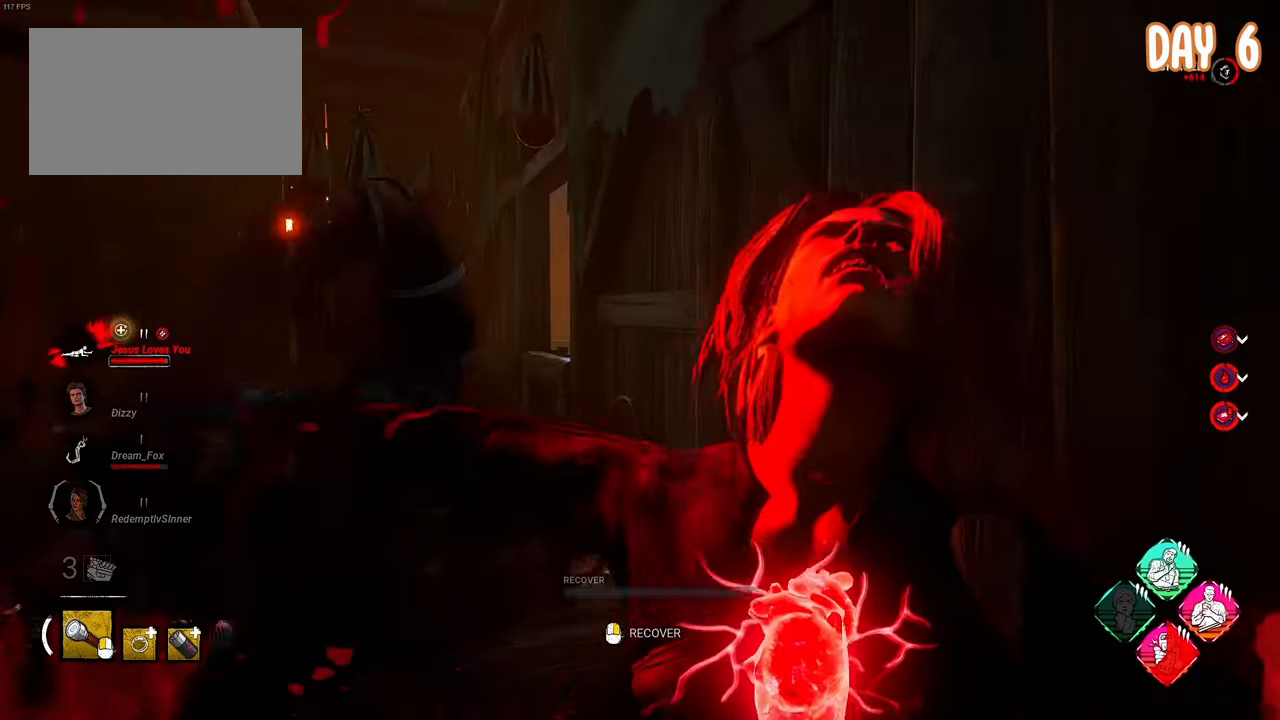
{"keys": ["a", "space"], "mouse": [], "events": [[83, "mouse_right", "down"], [133, "mouse_left", "up"], [150, "a", "down"], [150, "mouse_right", "up"], [267, "w", "down"], [450, "w", "up"]]}
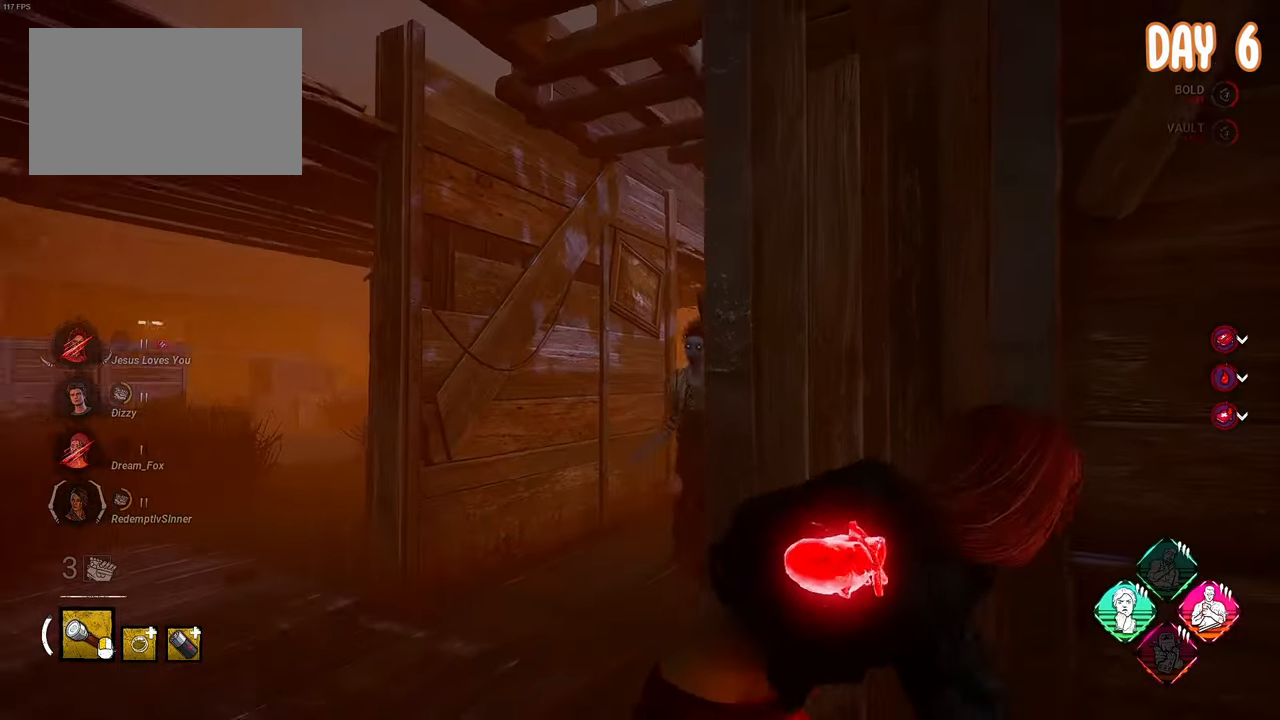
{"keys": ["a", "d", "s", "space"], "mouse": [], "events": [[100, "w", "down"], [133, "a", "up"], [133, "d", "down"], [183, "w", "up"], [283, "s", "down"], [467, "a", "down"]]}
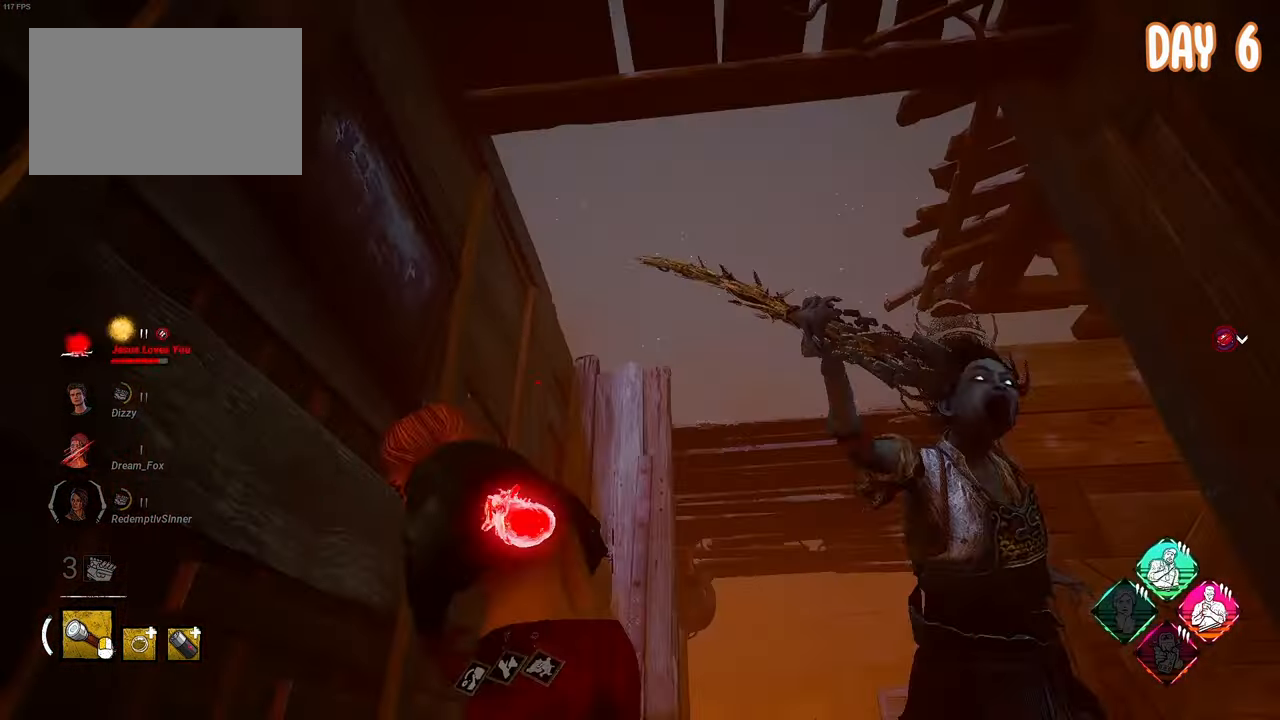
{"keys": ["a", "space", "w"], "mouse": ["left", "right"], "events": [[67, "d", "up"], [67, "s", "up"], [150, "w", "down"], [350, "mouse_left", "down"], [433, "mouse_right", "down"]]}
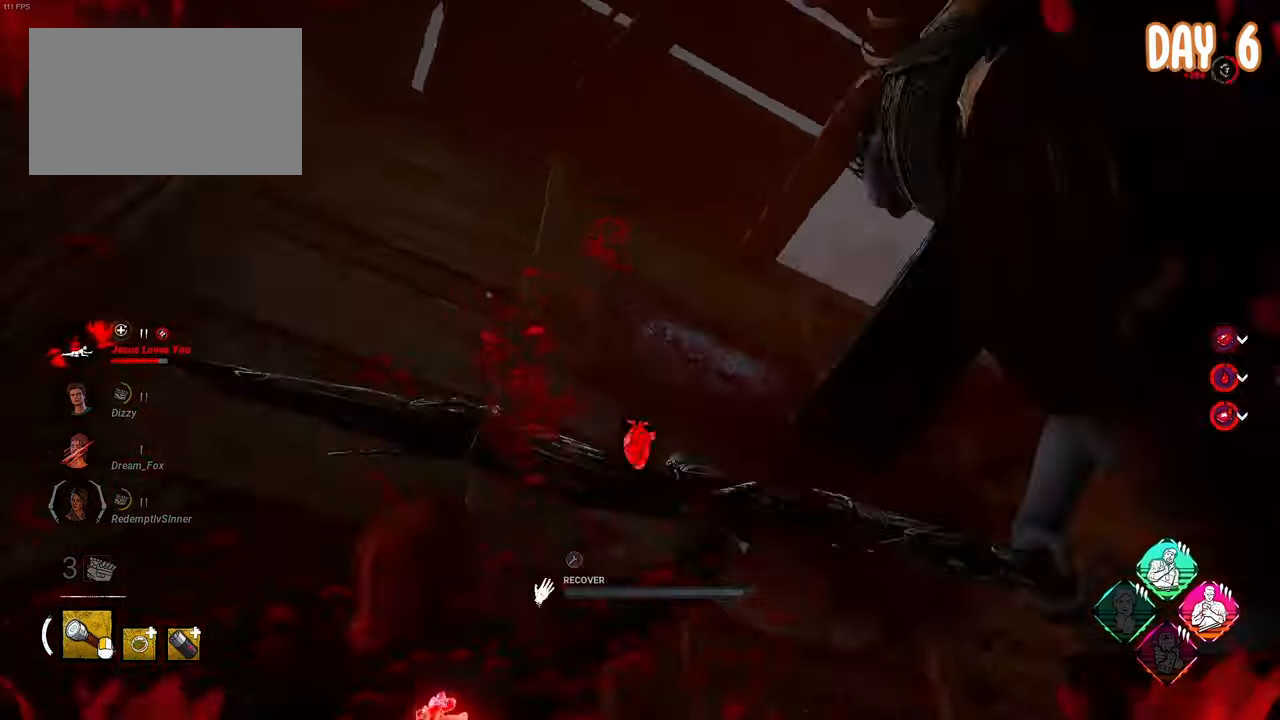
{"keys": [], "mouse": [], "events": [[33, "mouse_left", "up"], [83, "a", "up"], [83, "mouse_right", "up"], [83, "space", "up"], [83, "w", "up"]]}
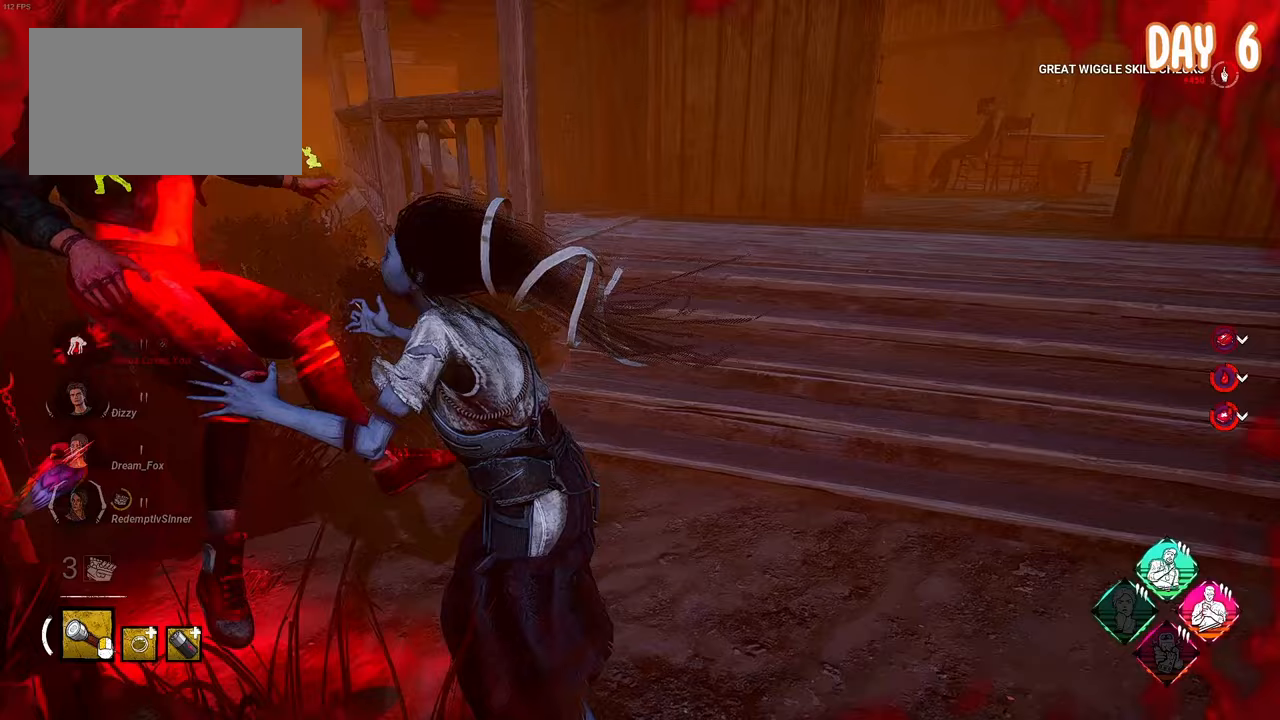
{"keys": [], "mouse": [], "events": []}
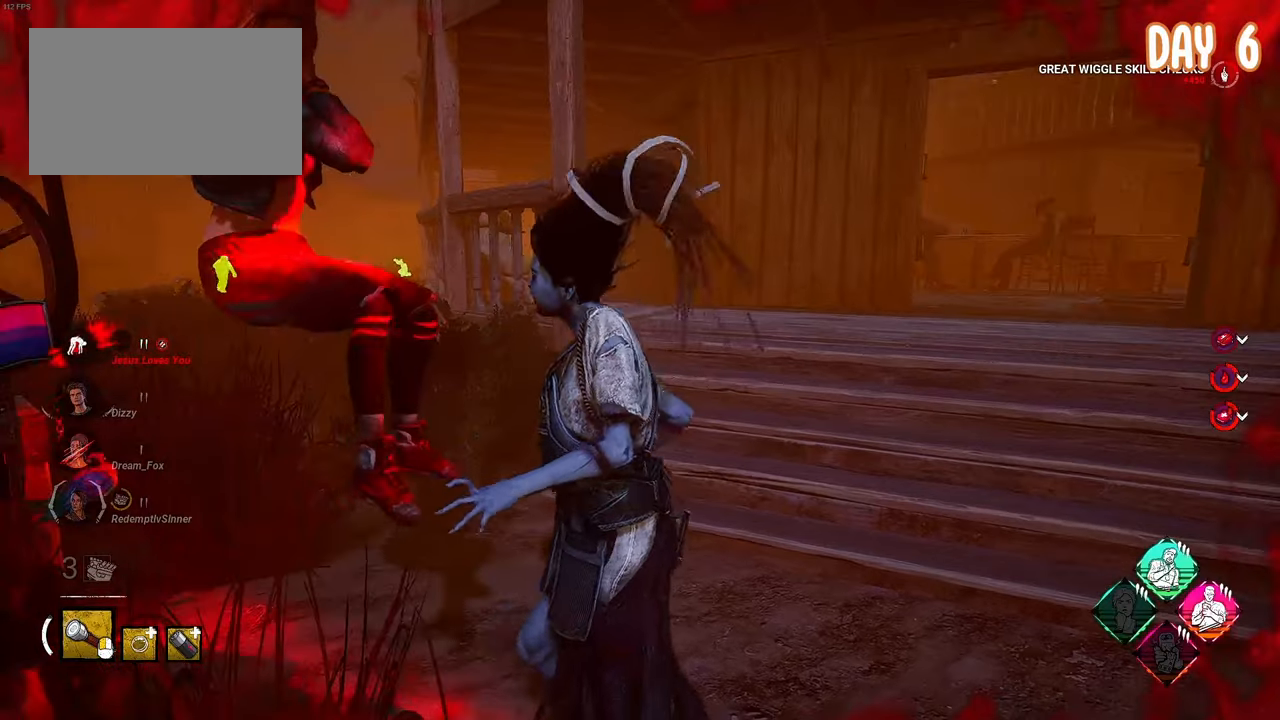
{"keys": [], "mouse": [], "events": []}